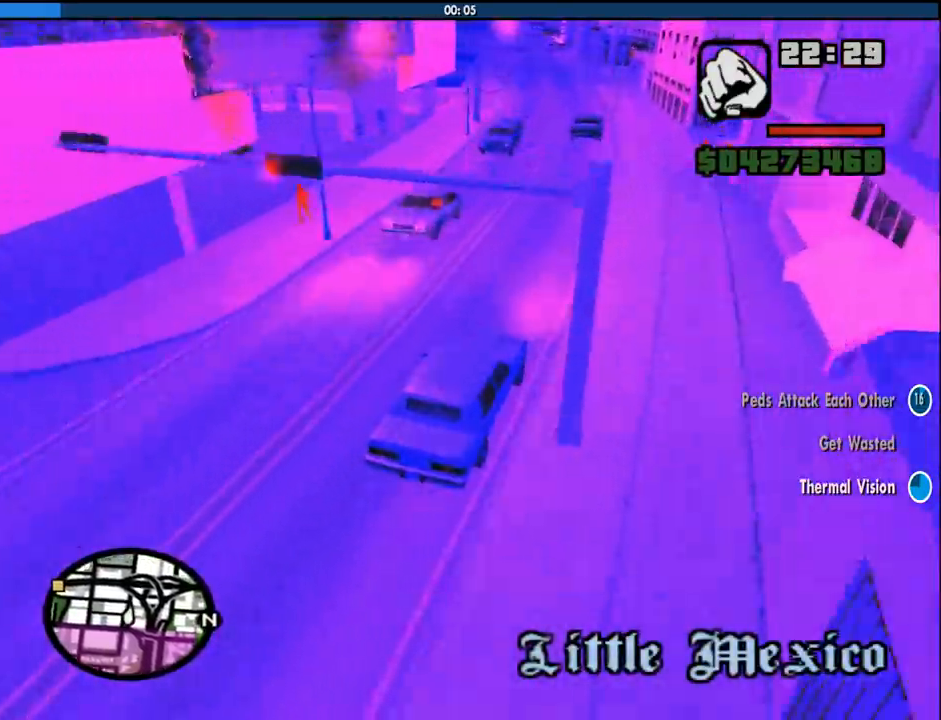
Gameplay with keyboard and mouse; each line is a JSON object with the keys and mouse buttons held at the frame after it. "events" lists presses ("down") and releases ("up") of "1", "2", "3", "4", "5", "6", "8", "a", "alt", "c", "ctrl", "d", "down", "e", "escape", "f", "f1", "f2", "f3", "g", "h", "left", "num2", "q", "r", "right", "s", "shift", "space", "tab", "up", "v", "w", "x", "z", "mouse_left", "mouse_middle", "mouse_right", "mouse_wheel_up" and "mouse_wheel_down" between this image and that frame as [ms after this image, input, new state], when the widget could be followed in between. "mouse_left", "mouse_middle", "mouse_right", "mouse_wheel_up", "mouse_wheel_down" = the "left", "middle", "right", "wheel_up", "wheel_down" buttons of the "mouse" list. No other keys are recorded. Mouse movement is not recorded.
{"keys": ["a", "s"], "mouse": [], "events": [[133, "a", "down"], [166, "w", "up"], [216, "a", "up"], [366, "s", "down"], [450, "a", "down"]]}
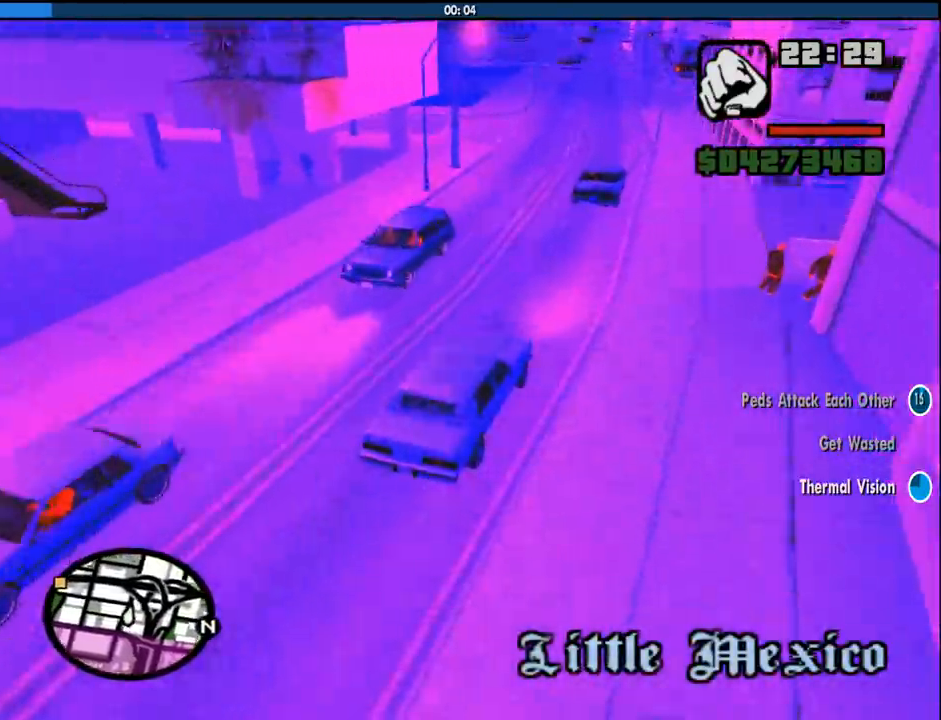
{"keys": [], "mouse": [], "events": [[50, "s", "up"], [233, "a", "up"]]}
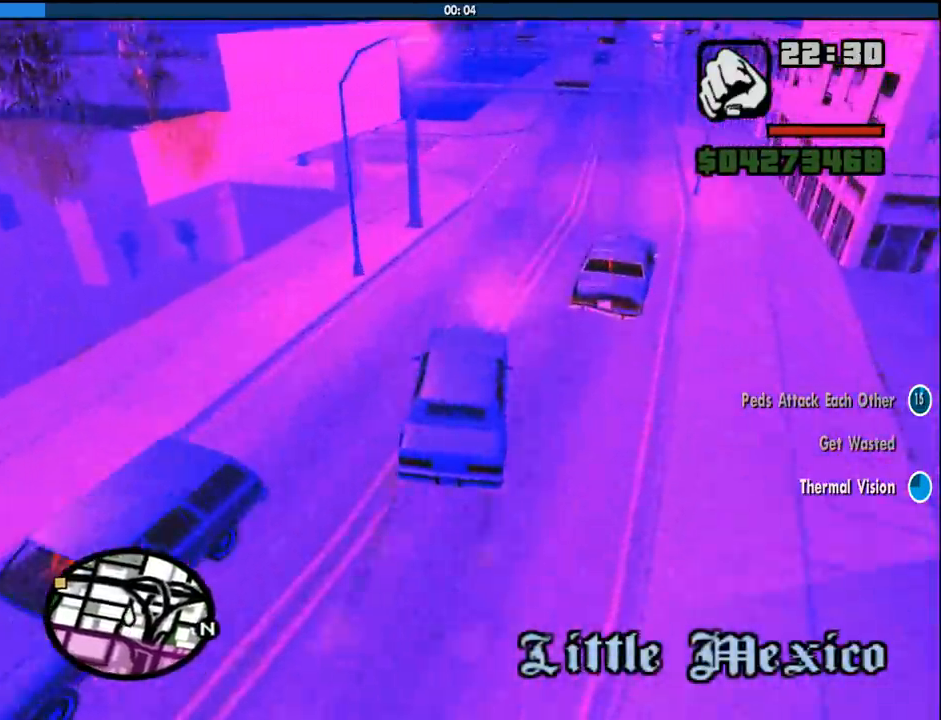
{"keys": ["a", "w"], "mouse": [], "events": [[16, "s", "down"], [66, "a", "down"], [116, "s", "up"], [300, "a", "up"], [483, "a", "down"], [483, "w", "down"]]}
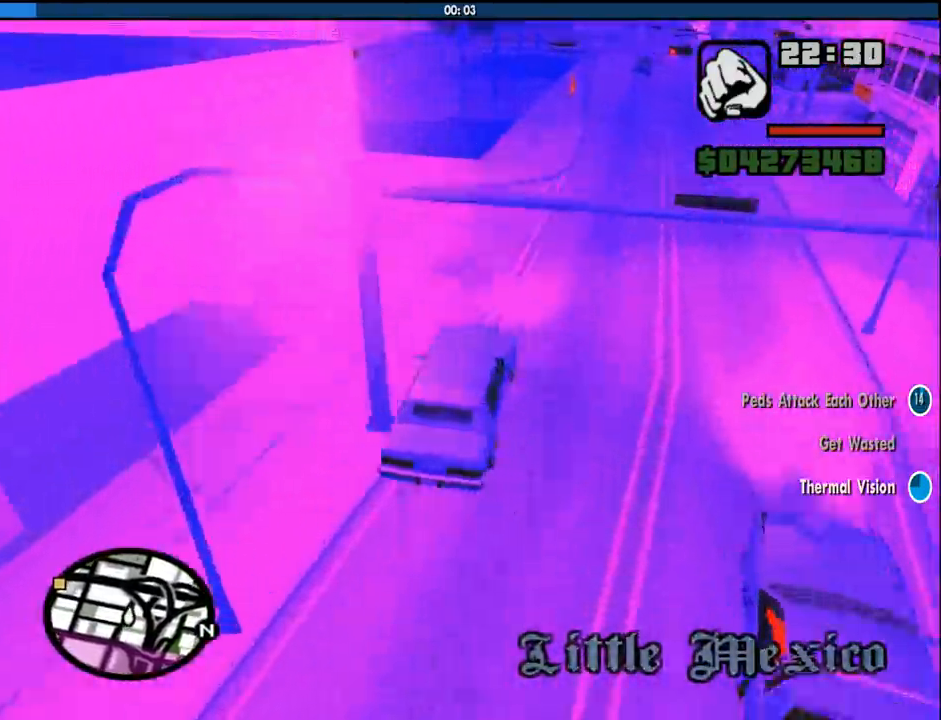
{"keys": ["a"], "mouse": [], "events": [[133, "w", "up"], [216, "space", "down"], [366, "space", "up"]]}
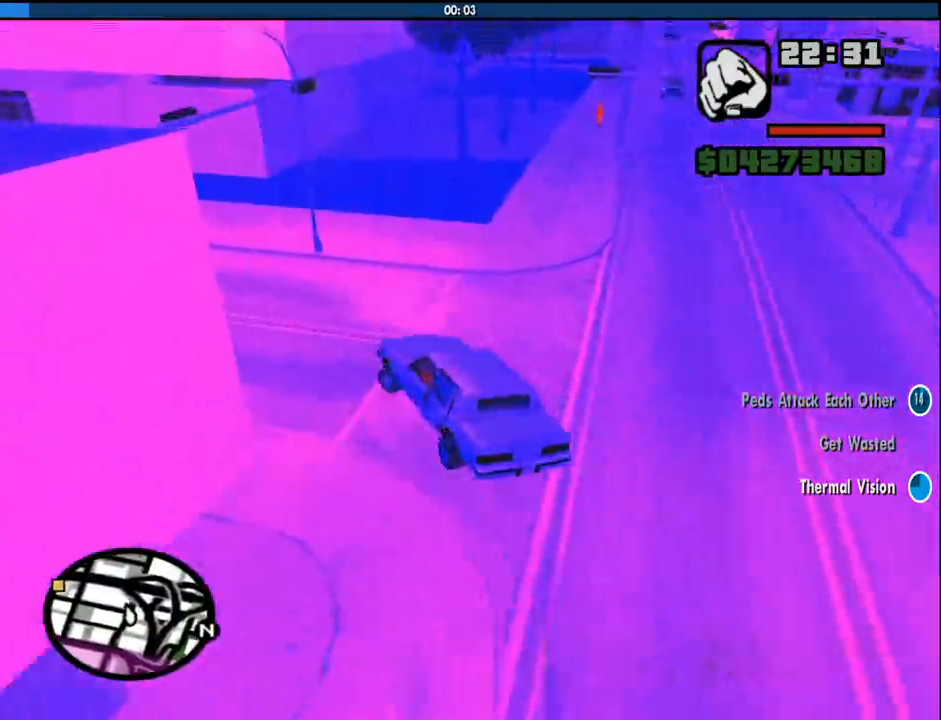
{"keys": ["d", "w"], "mouse": [], "events": [[50, "w", "down"], [100, "a", "up"], [150, "d", "down"]]}
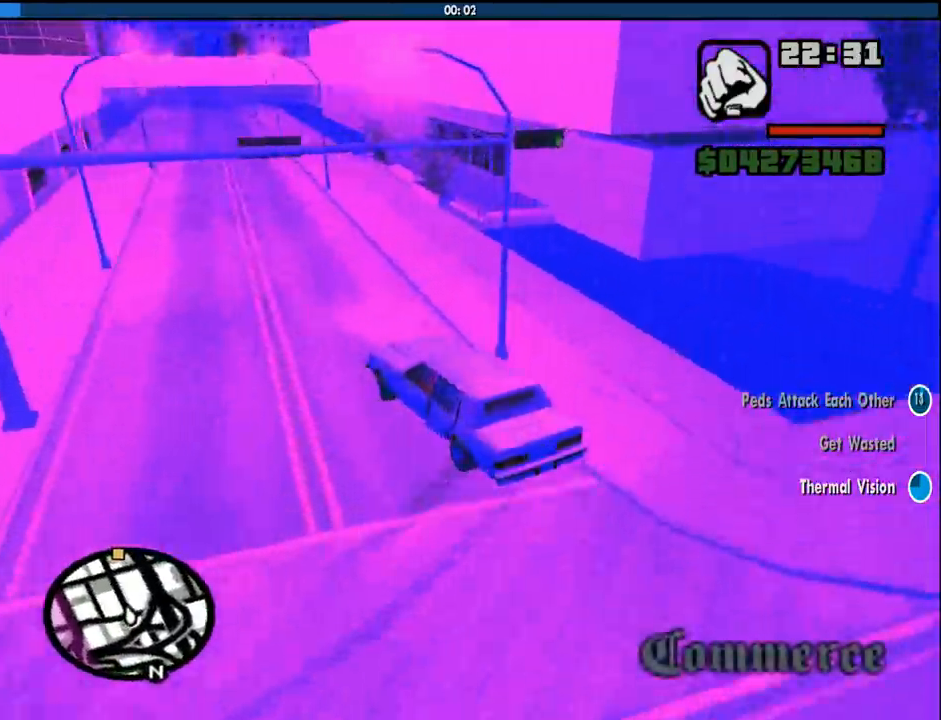
{"keys": ["d", "w"], "mouse": [], "events": []}
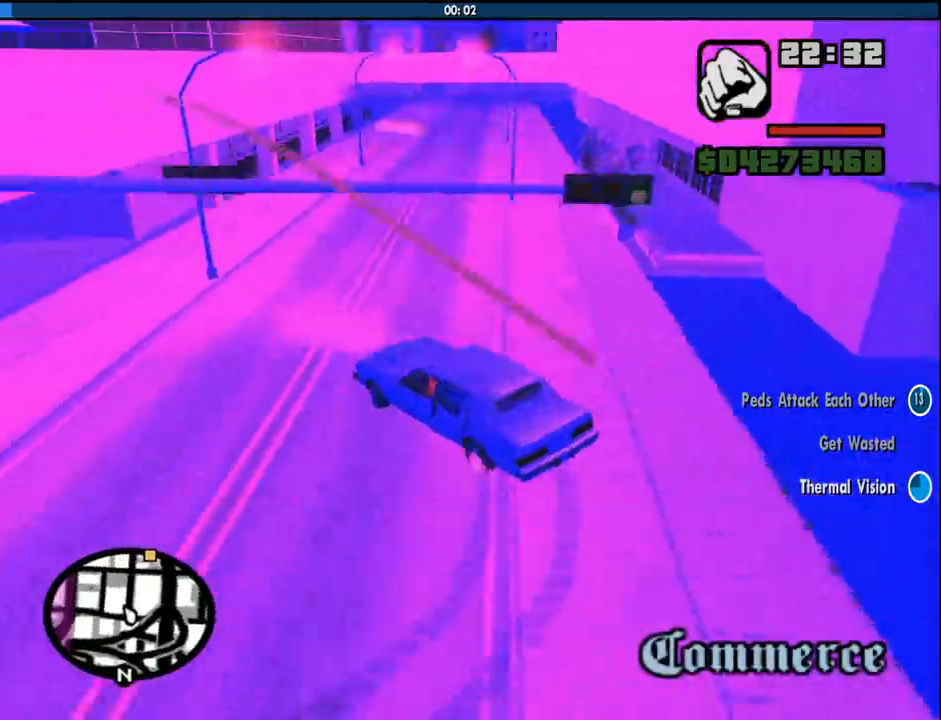
{"keys": ["d", "w"], "mouse": [], "events": []}
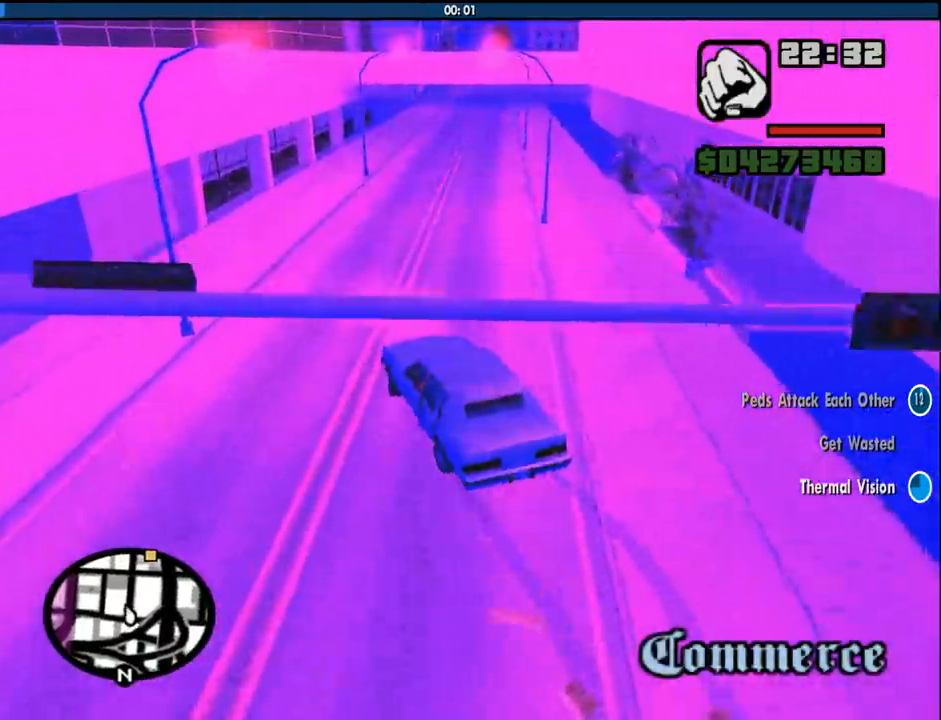
{"keys": ["w"], "mouse": [], "events": [[50, "d", "up"], [266, "d", "down"], [466, "d", "up"]]}
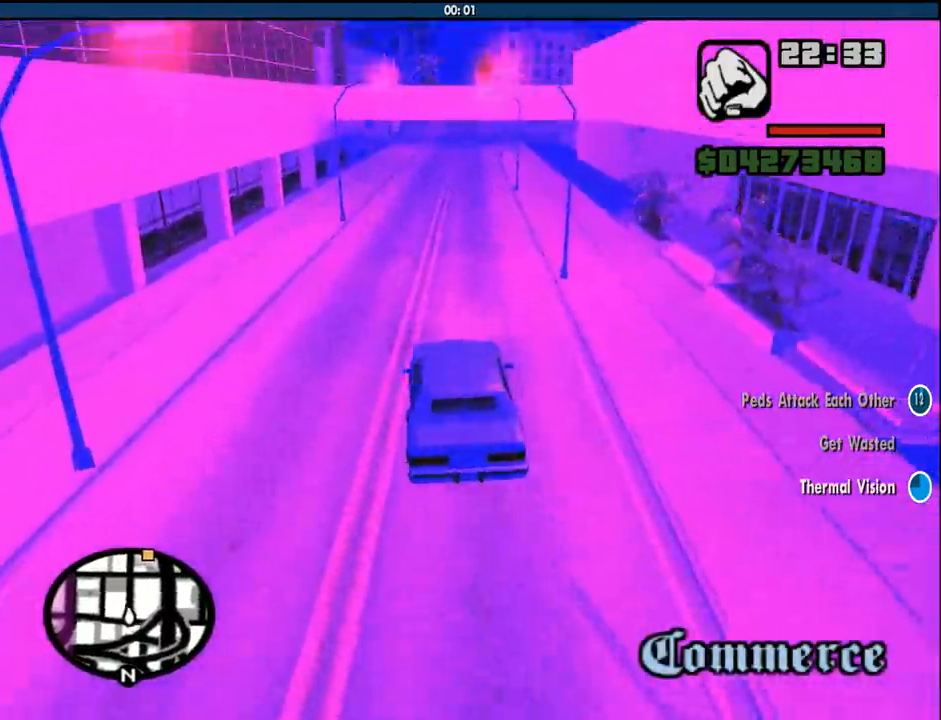
{"keys": ["w"], "mouse": [], "events": []}
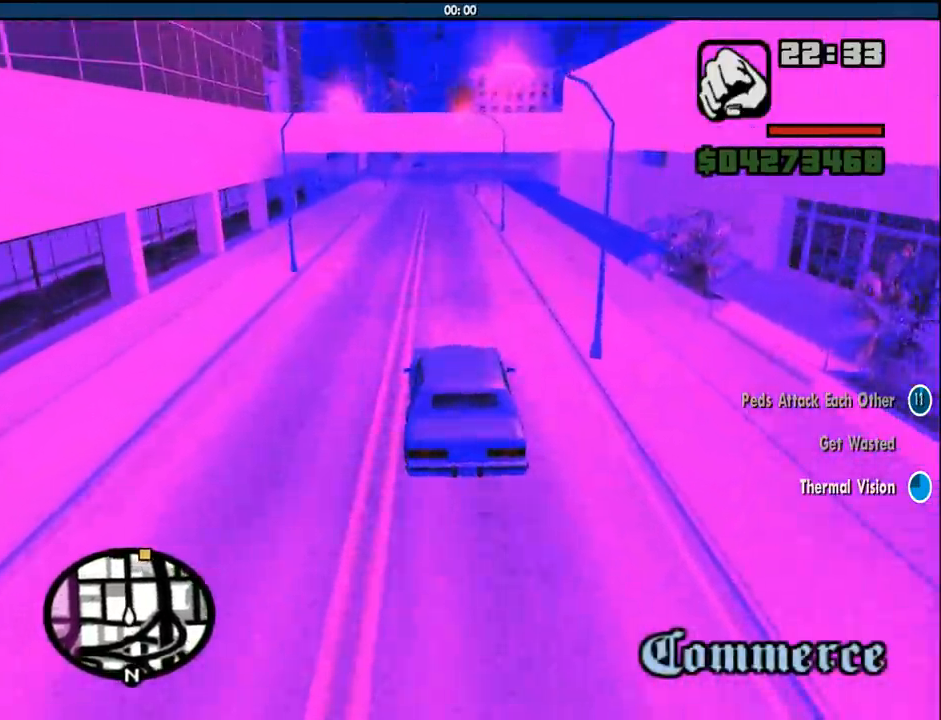
{"keys": ["w"], "mouse": [], "events": []}
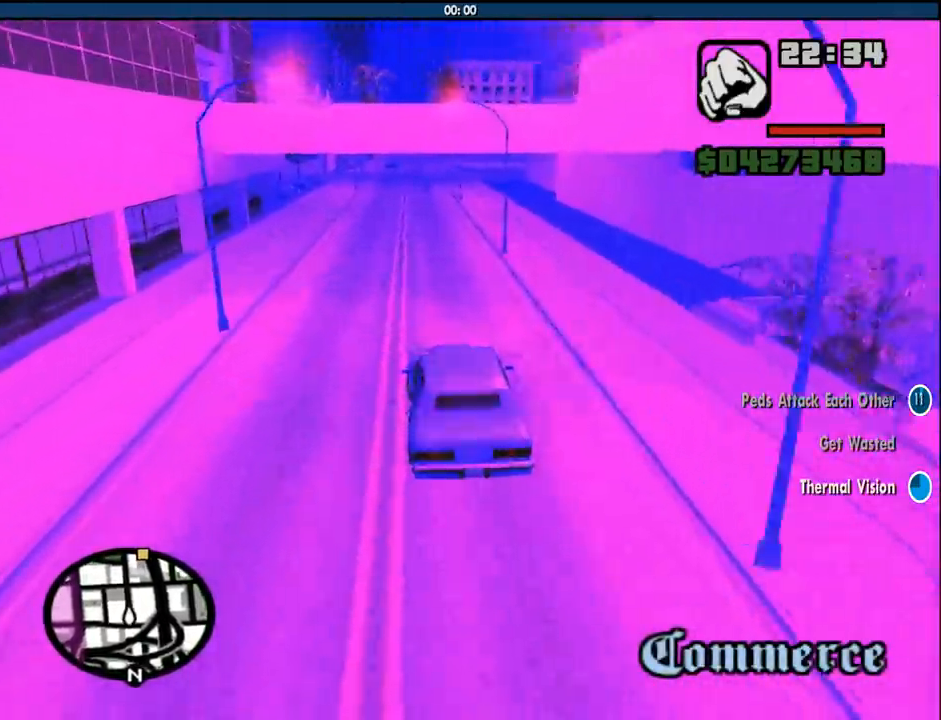
{"keys": ["w"], "mouse": [], "events": []}
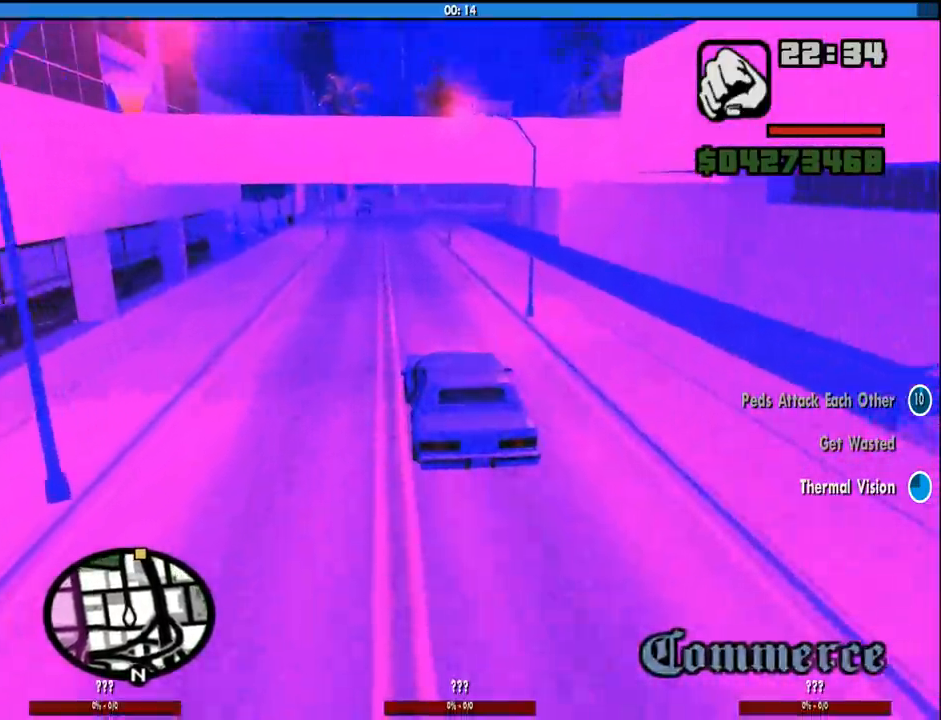
{"keys": ["w"], "mouse": [], "events": []}
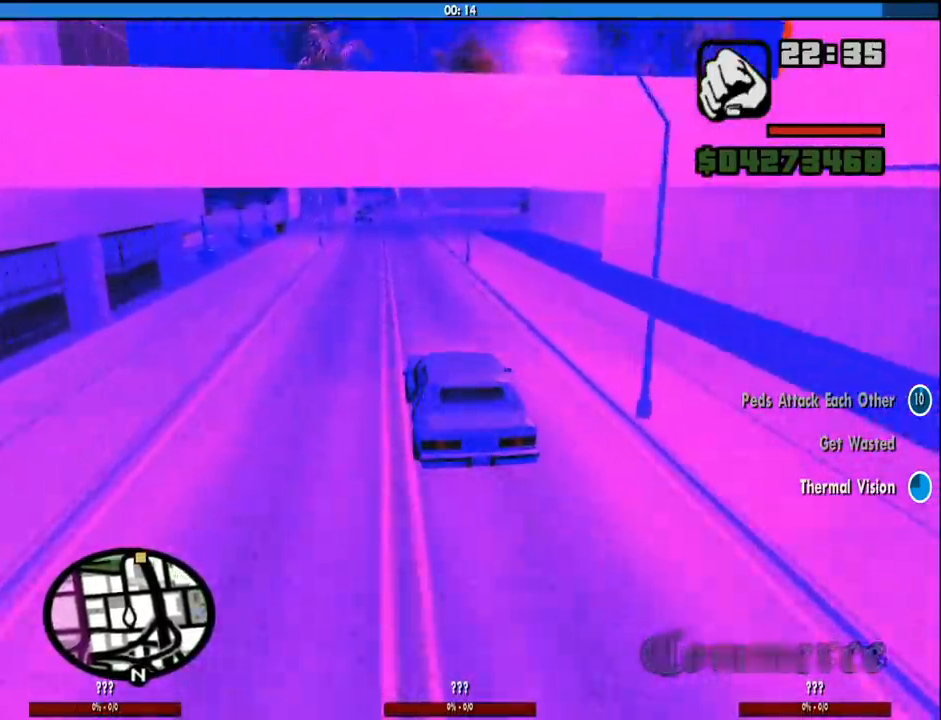
{"keys": ["w"], "mouse": [], "events": []}
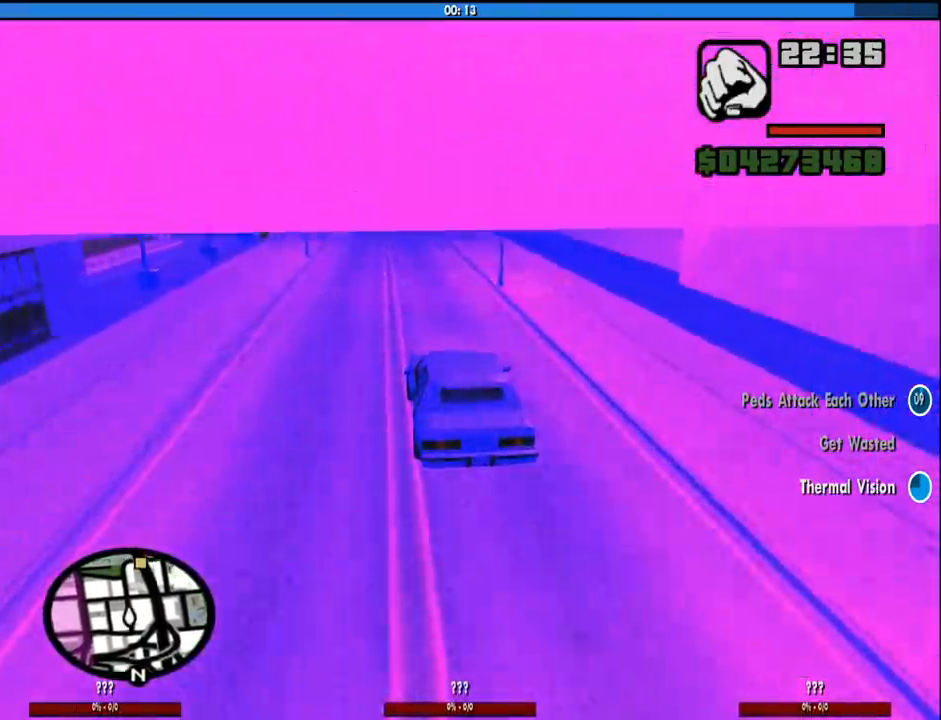
{"keys": ["w"], "mouse": [], "events": []}
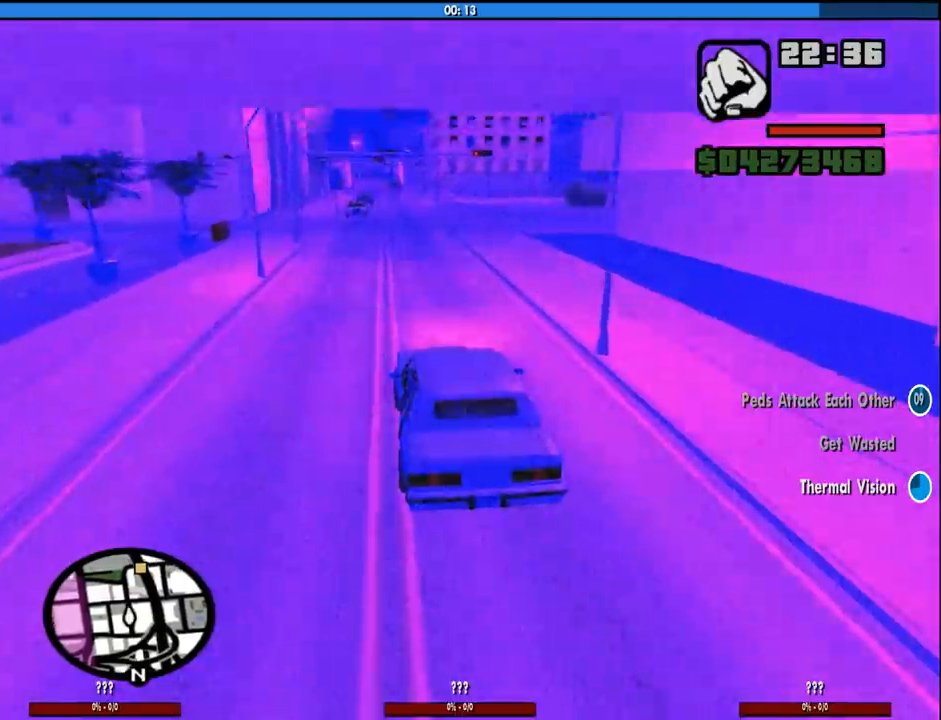
{"keys": ["w"], "mouse": [], "events": []}
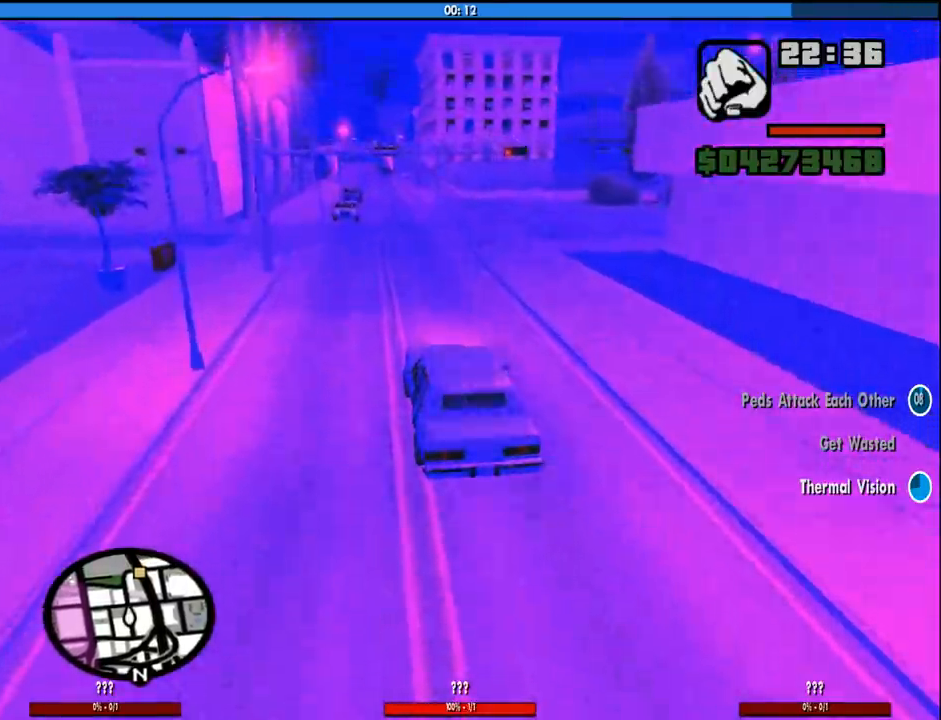
{"keys": ["w"], "mouse": [], "events": []}
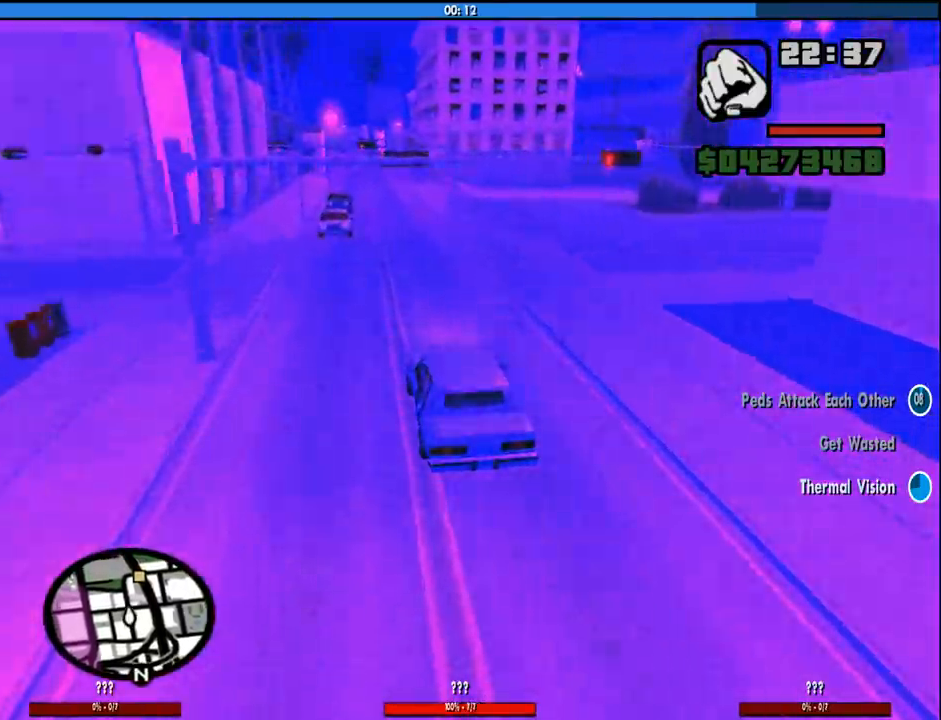
{"keys": ["w"], "mouse": [], "events": []}
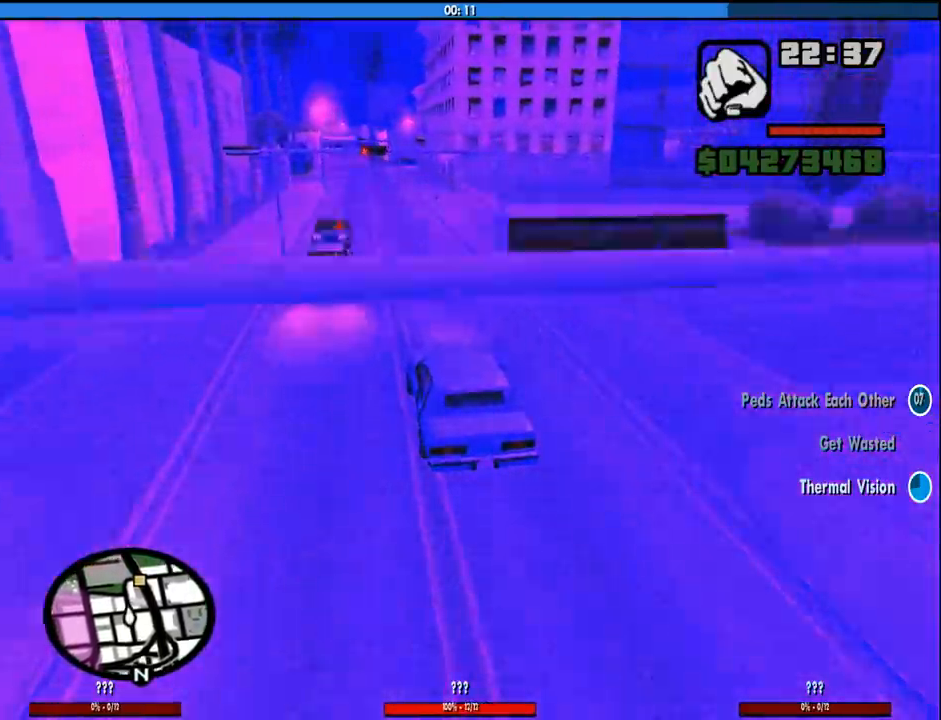
{"keys": ["w"], "mouse": [], "events": []}
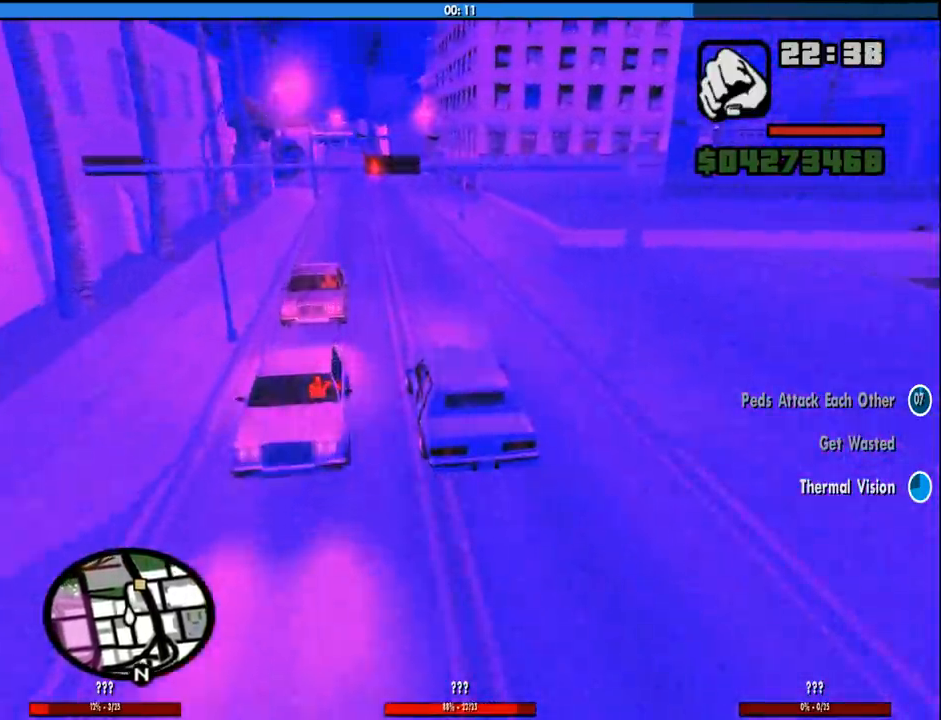
{"keys": ["w"], "mouse": [], "events": []}
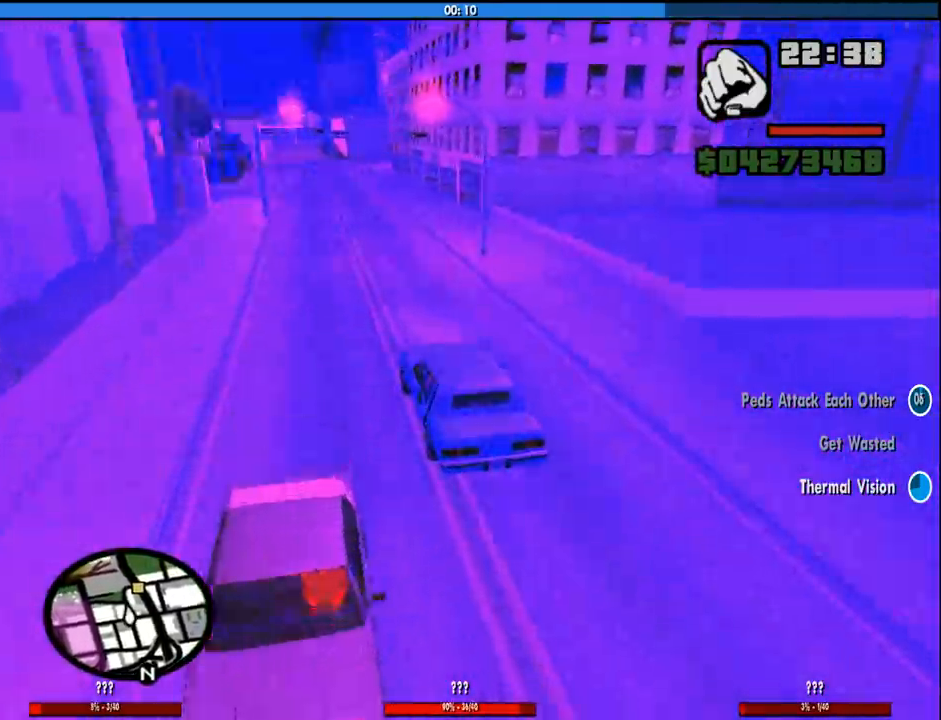
{"keys": ["w"], "mouse": [], "events": []}
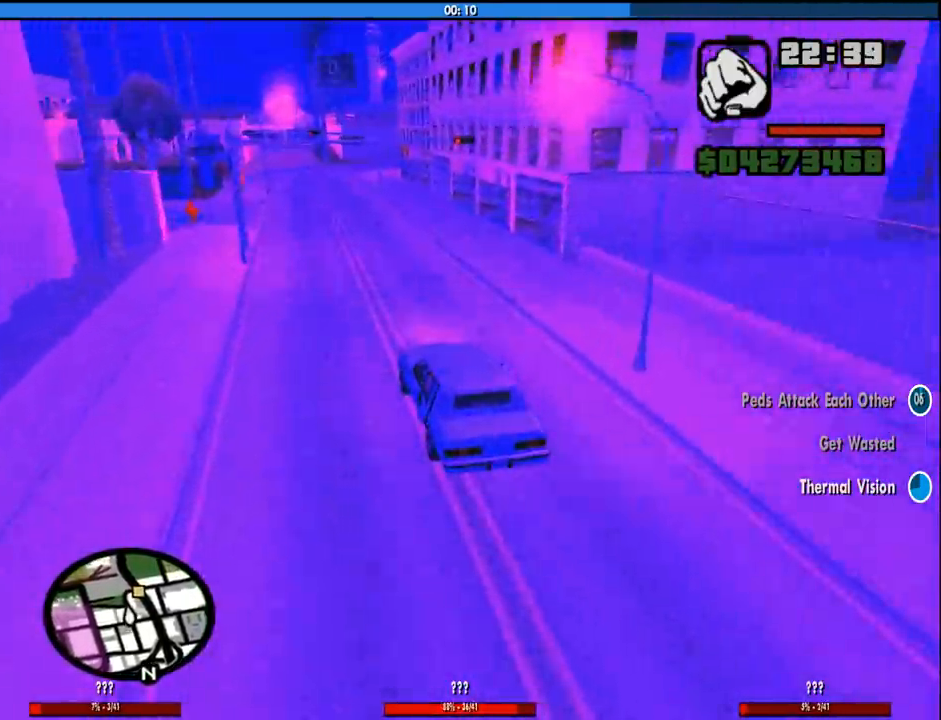
{"keys": ["w"], "mouse": [], "events": [[250, "a", "down"], [383, "a", "up"]]}
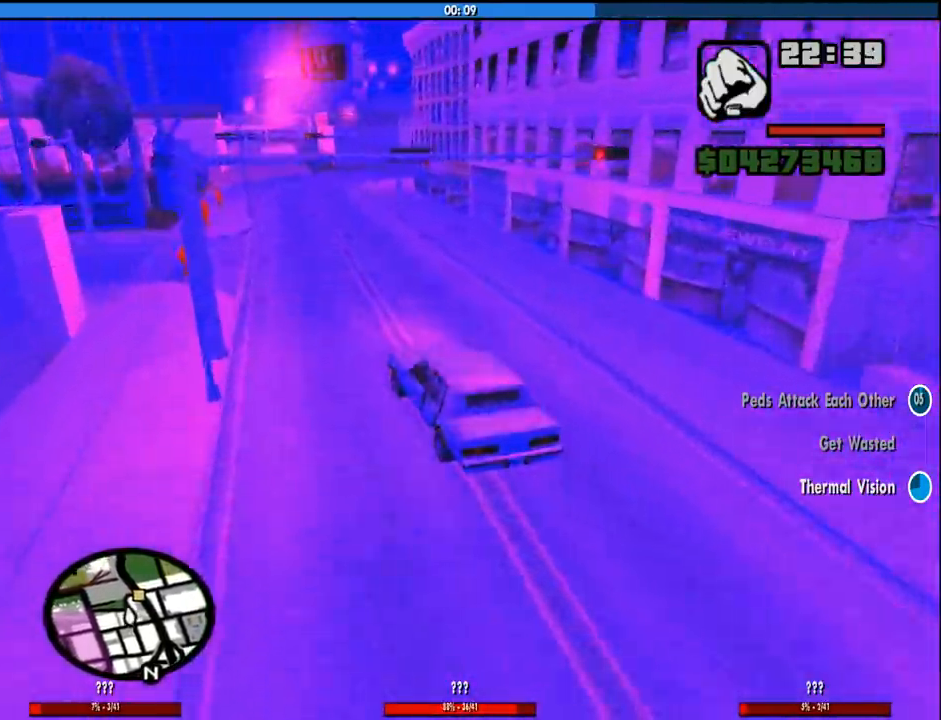
{"keys": ["w"], "mouse": [], "events": []}
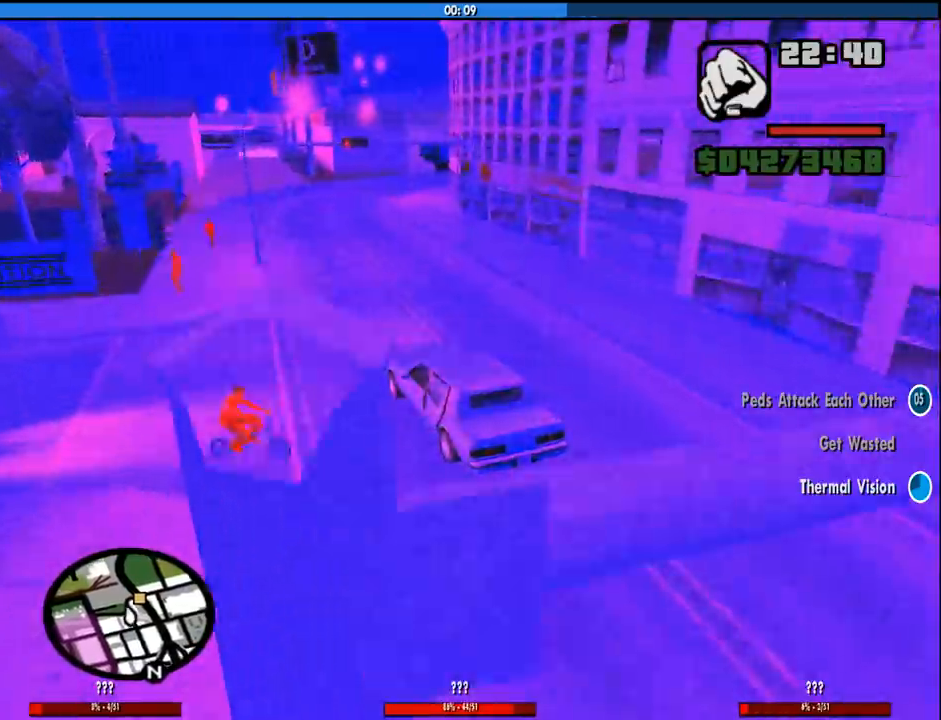
{"keys": ["d", "w"], "mouse": [], "events": [[150, "d", "down"], [283, "d", "up"], [383, "d", "down"]]}
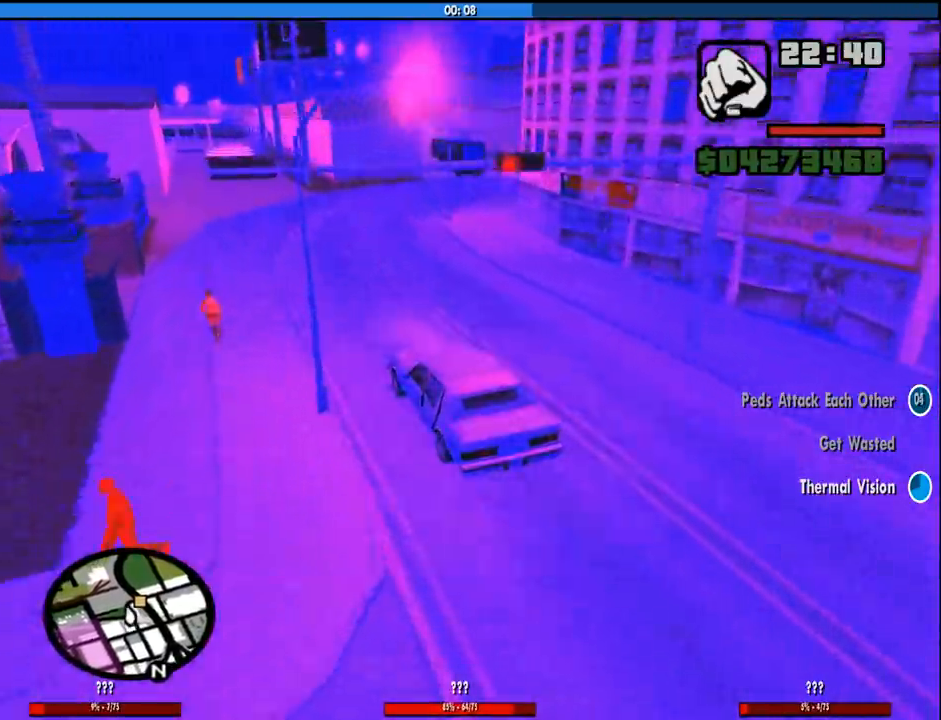
{"keys": ["d", "w"], "mouse": [], "events": []}
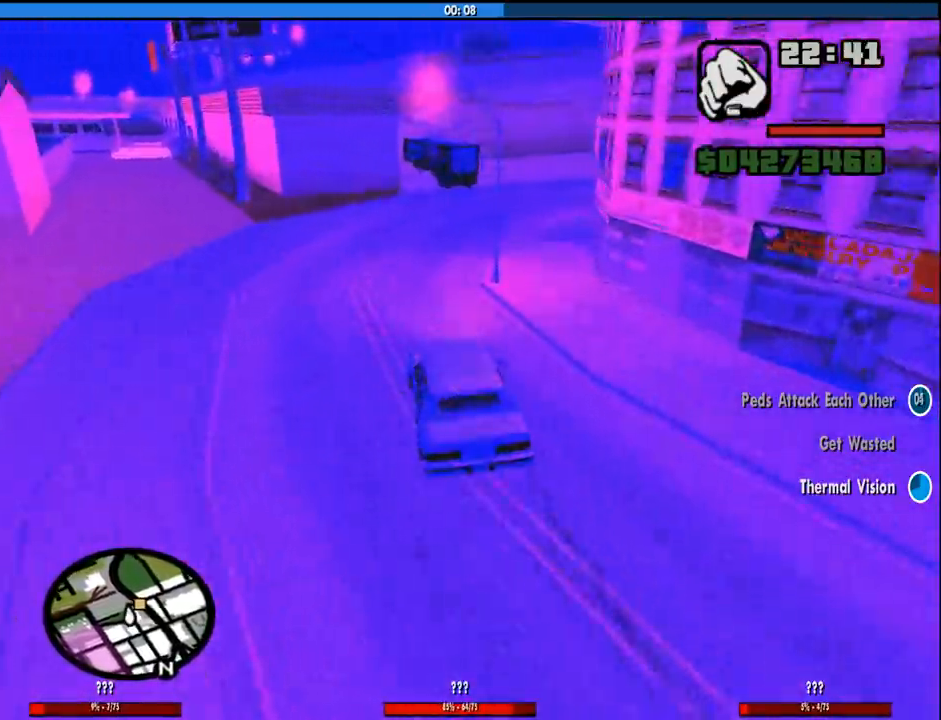
{"keys": ["d"], "mouse": [], "events": [[500, "w", "up"]]}
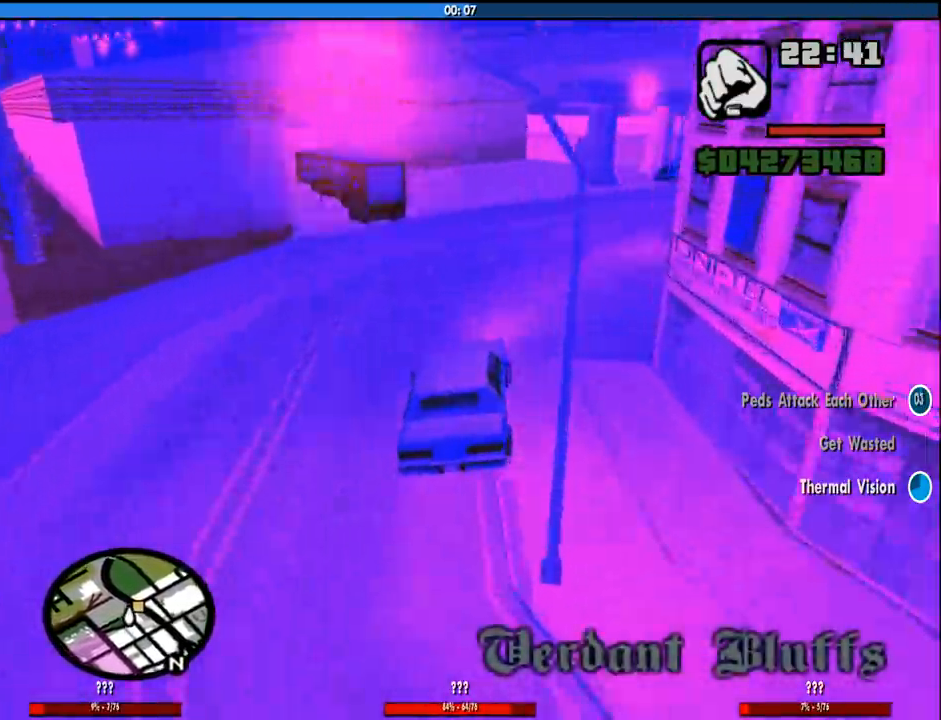
{"keys": ["d"], "mouse": [], "events": [[183, "s", "down"], [283, "s", "up"], [333, "space", "down"], [466, "space", "up"]]}
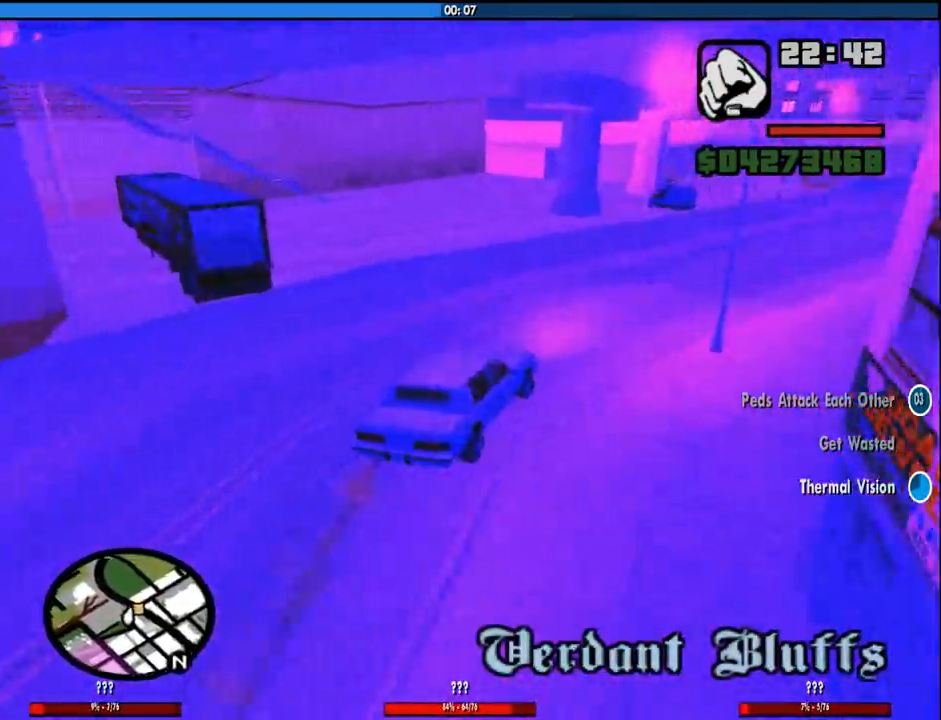
{"keys": ["d"], "mouse": [], "events": [[300, "space", "down"], [350, "space", "up"]]}
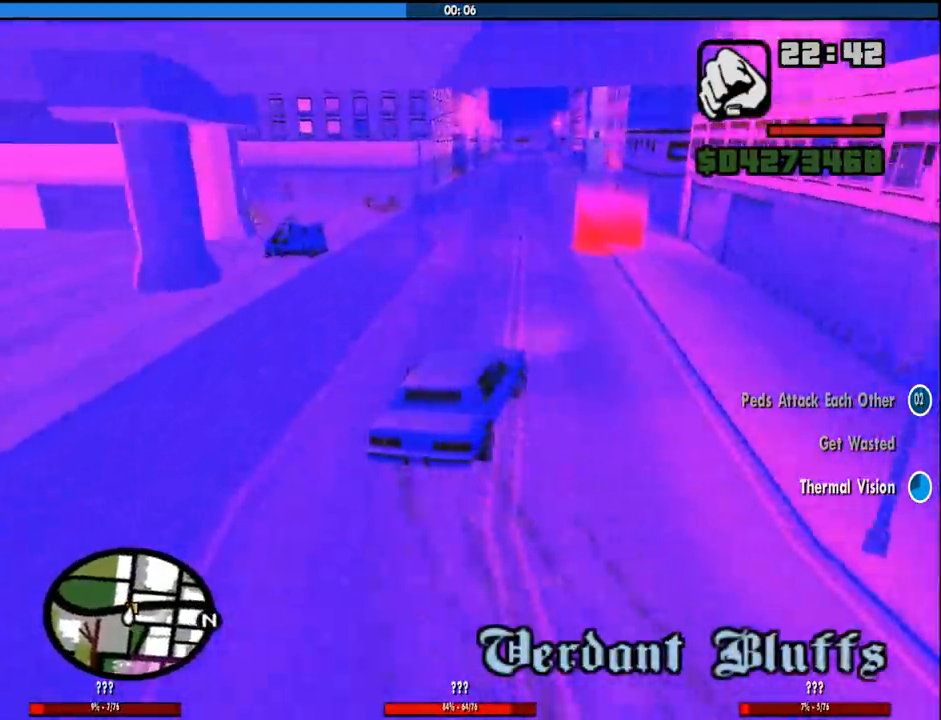
{"keys": ["d"], "mouse": [], "events": []}
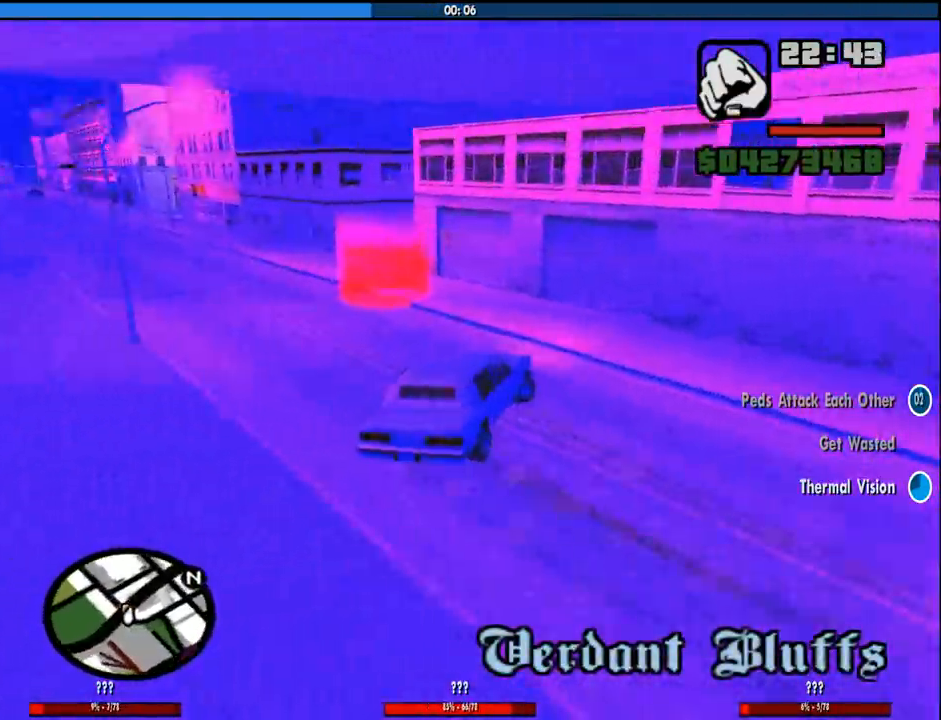
{"keys": ["f"], "mouse": [], "events": [[233, "d", "up"], [233, "s", "down"], [333, "f", "down"], [416, "s", "up"]]}